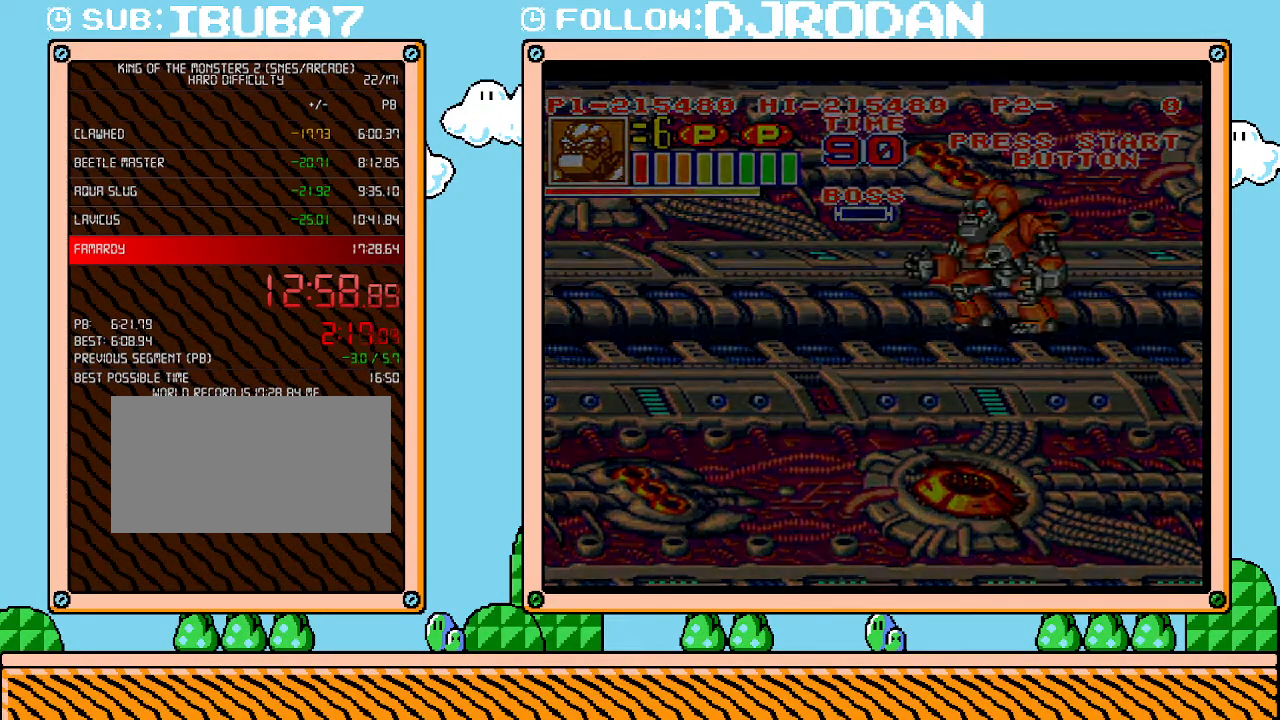
Gameplay with a controller (Nintendo layout); each line is a JSON object with the inputs held at the frame after it. "events" lists button and stick changes between this image and that frame as [ms after this image, input, new state], when the widget could be followed in between. Not read: A B L3 R3 X Y.
{"buttons": ["L1"], "events": []}
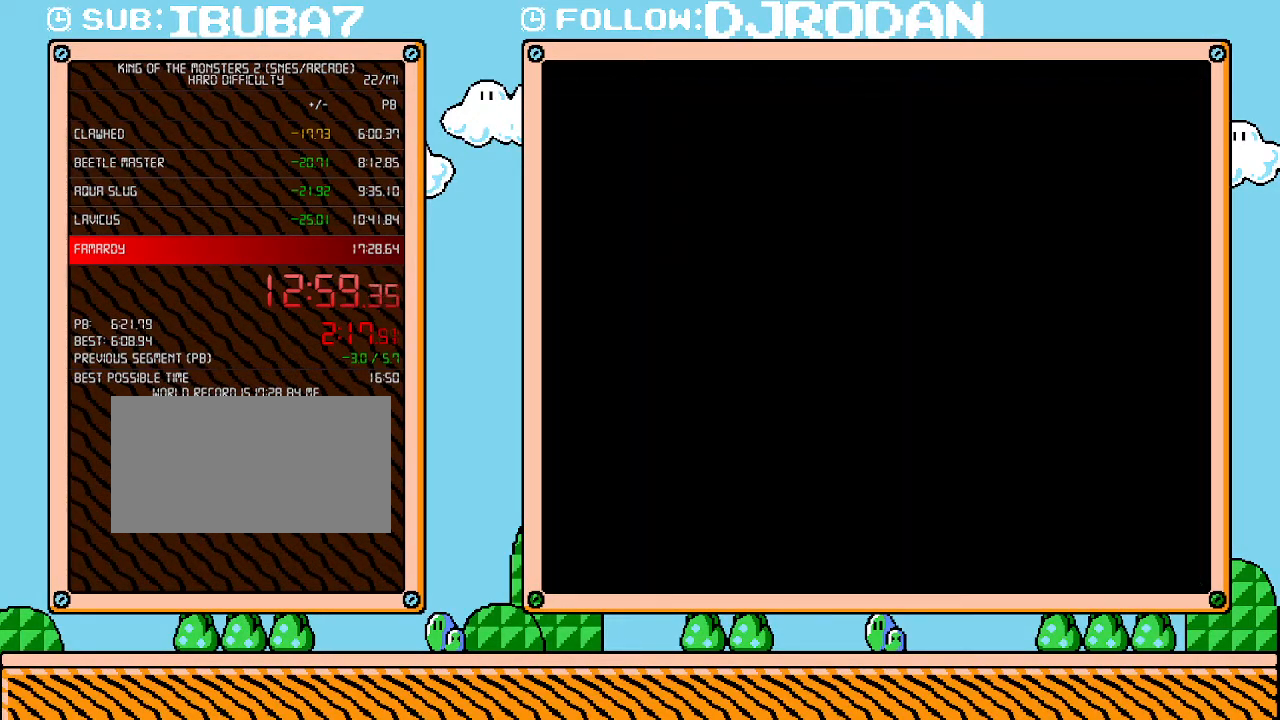
{"buttons": ["L1"], "events": []}
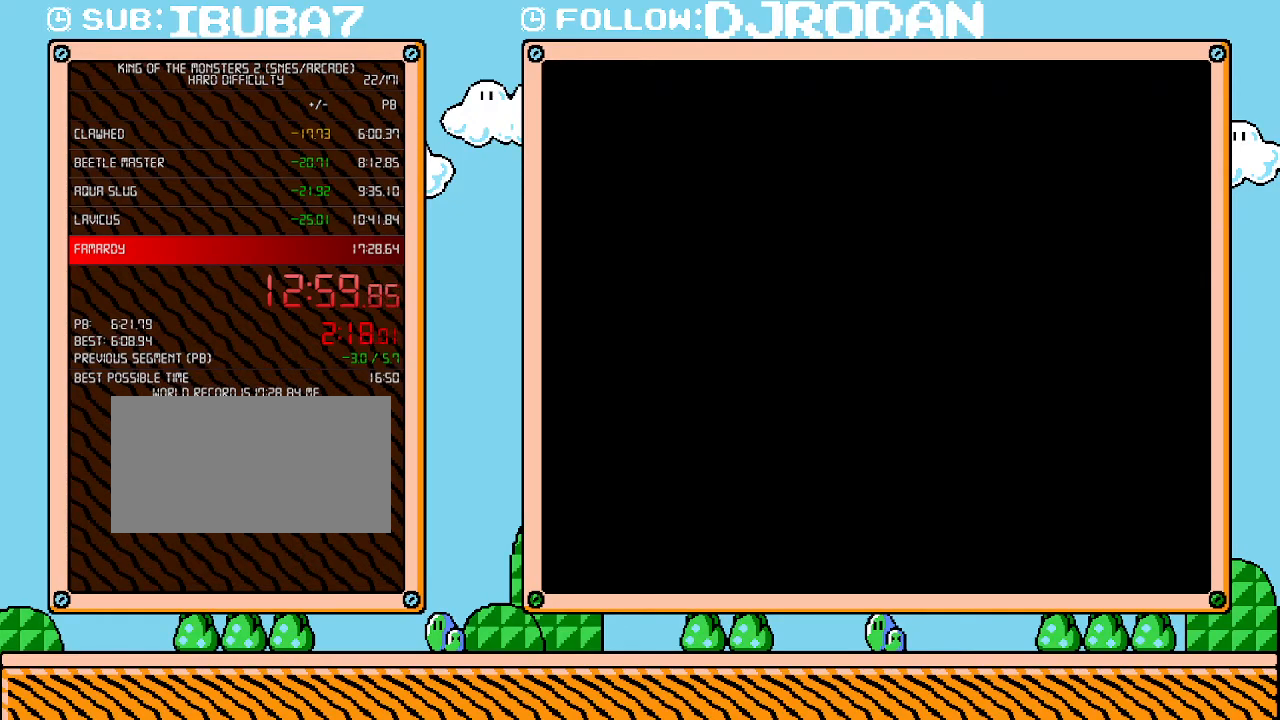
{"buttons": ["L1"], "events": []}
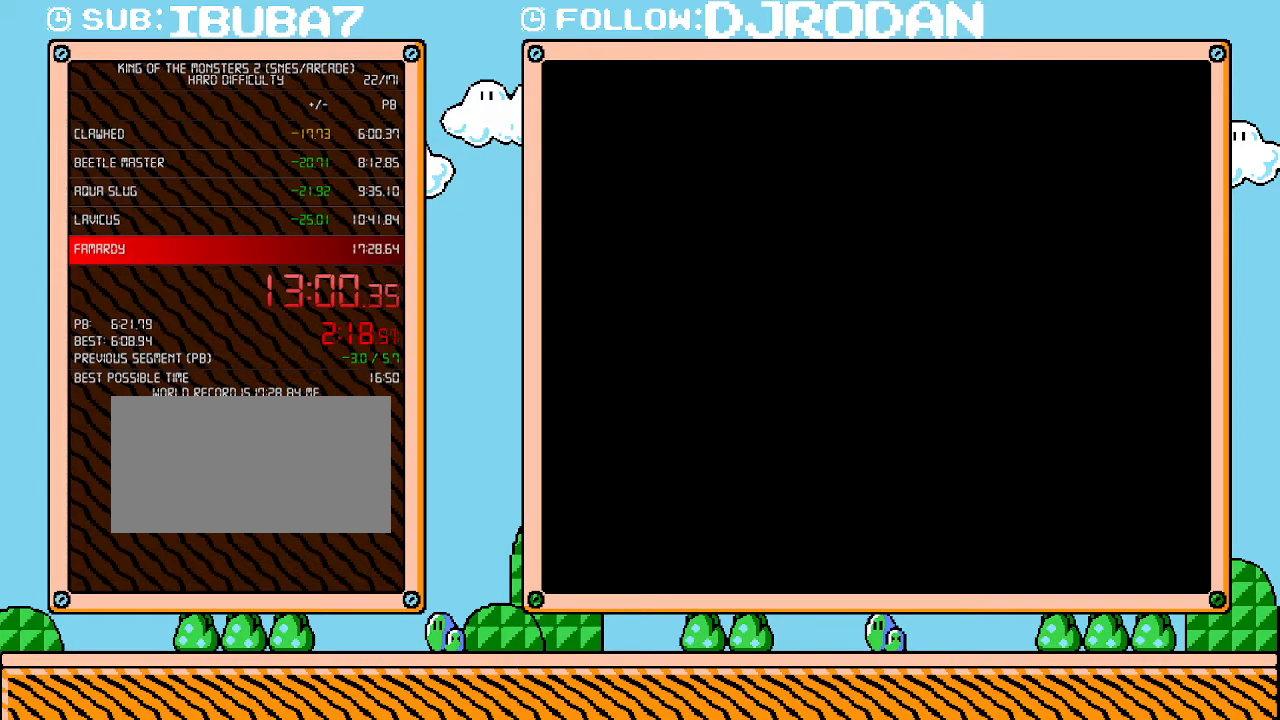
{"buttons": ["L1"], "events": []}
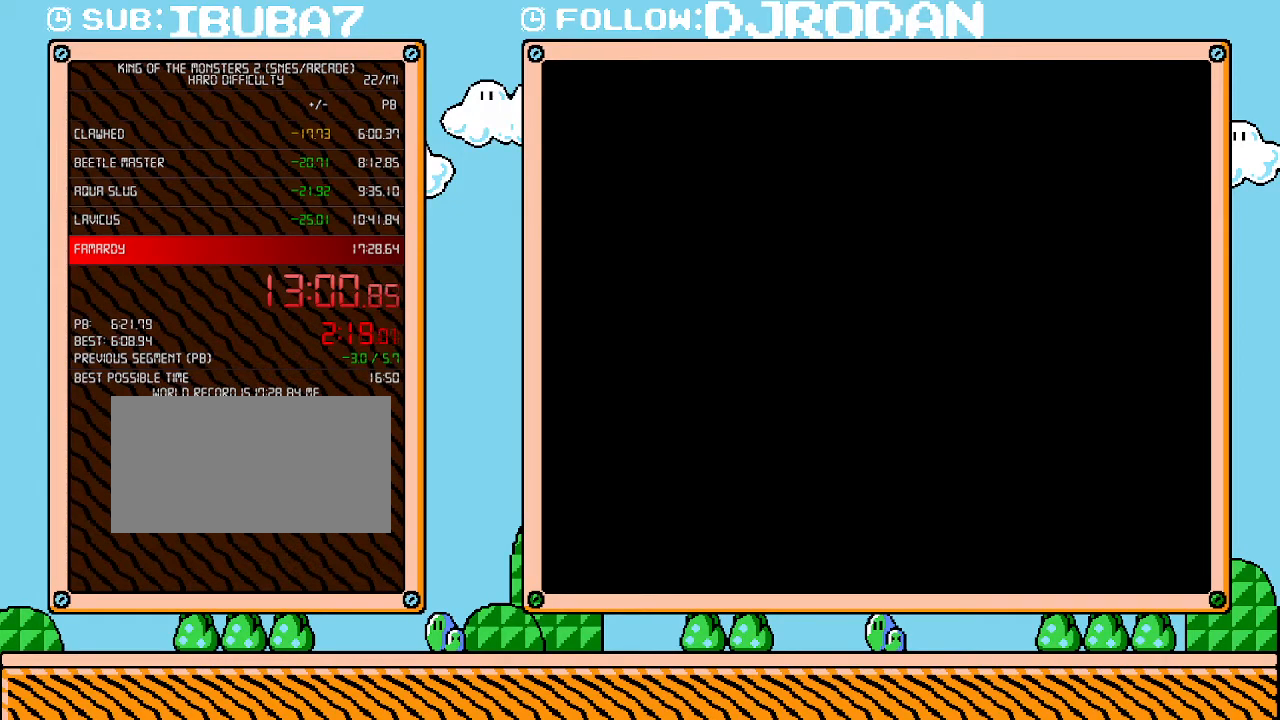
{"buttons": ["L1"], "events": []}
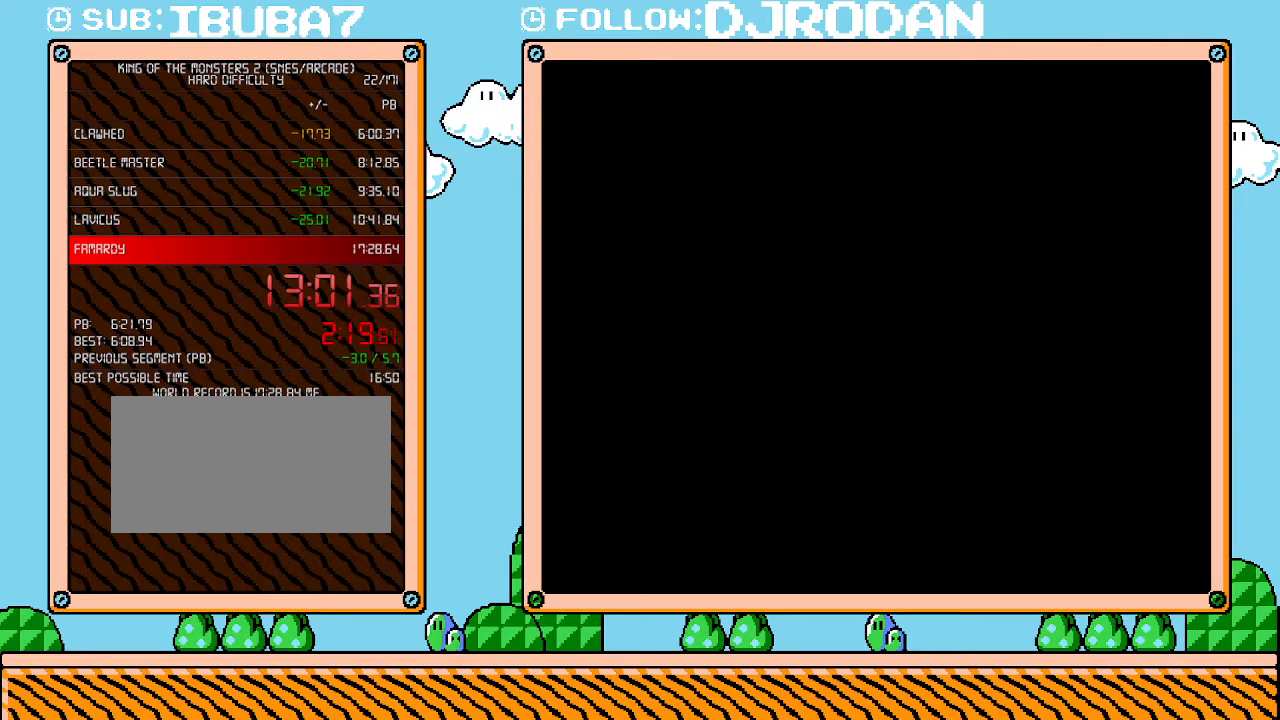
{"buttons": ["L1"], "events": []}
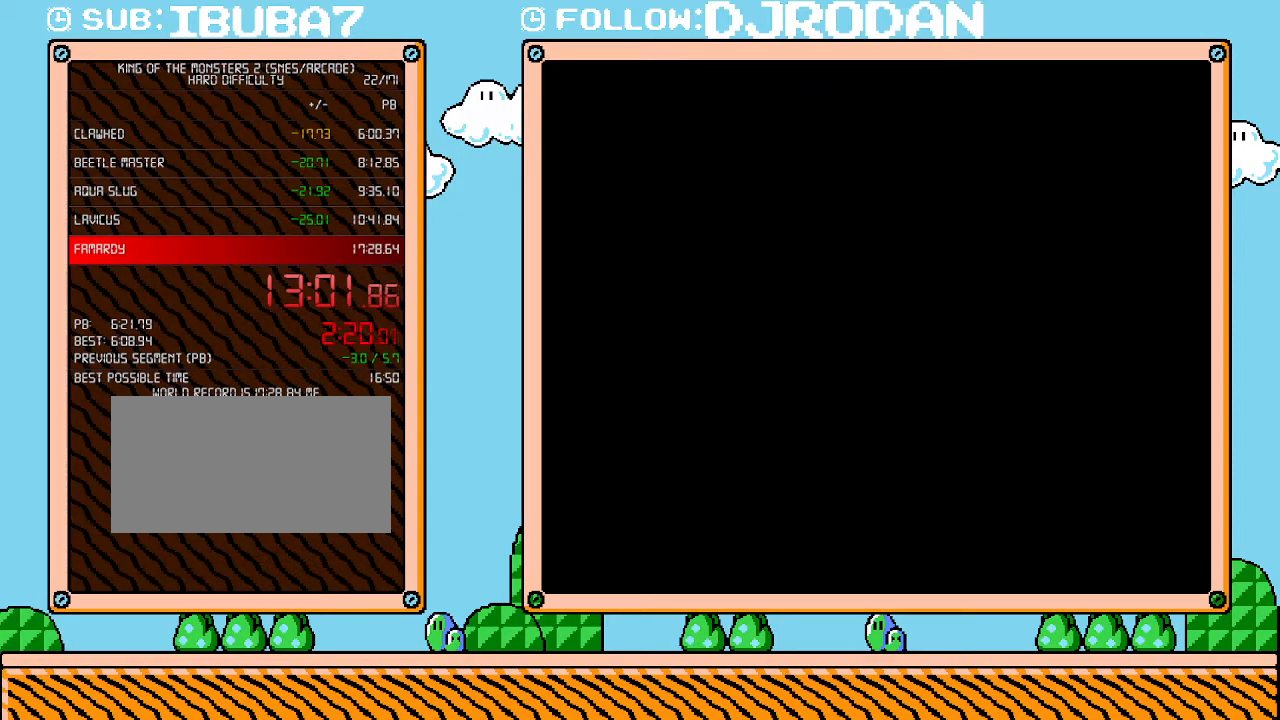
{"buttons": ["L1"], "events": []}
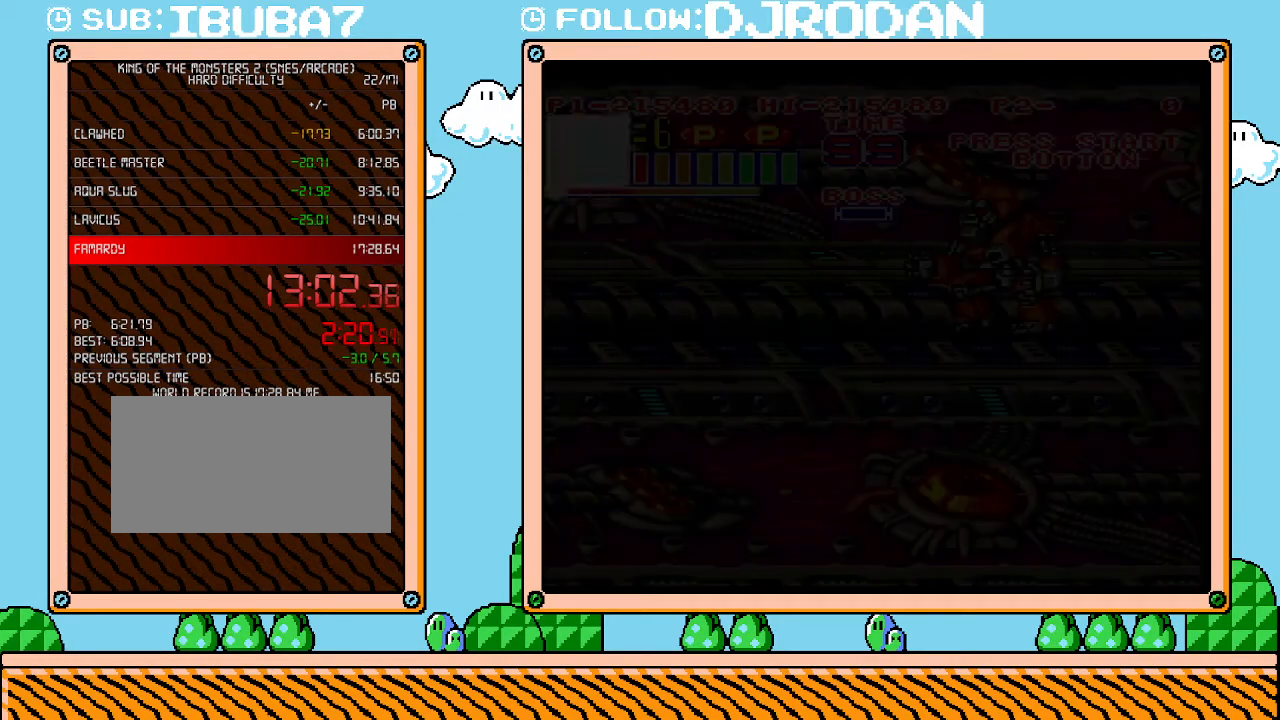
{"buttons": ["L1"], "events": []}
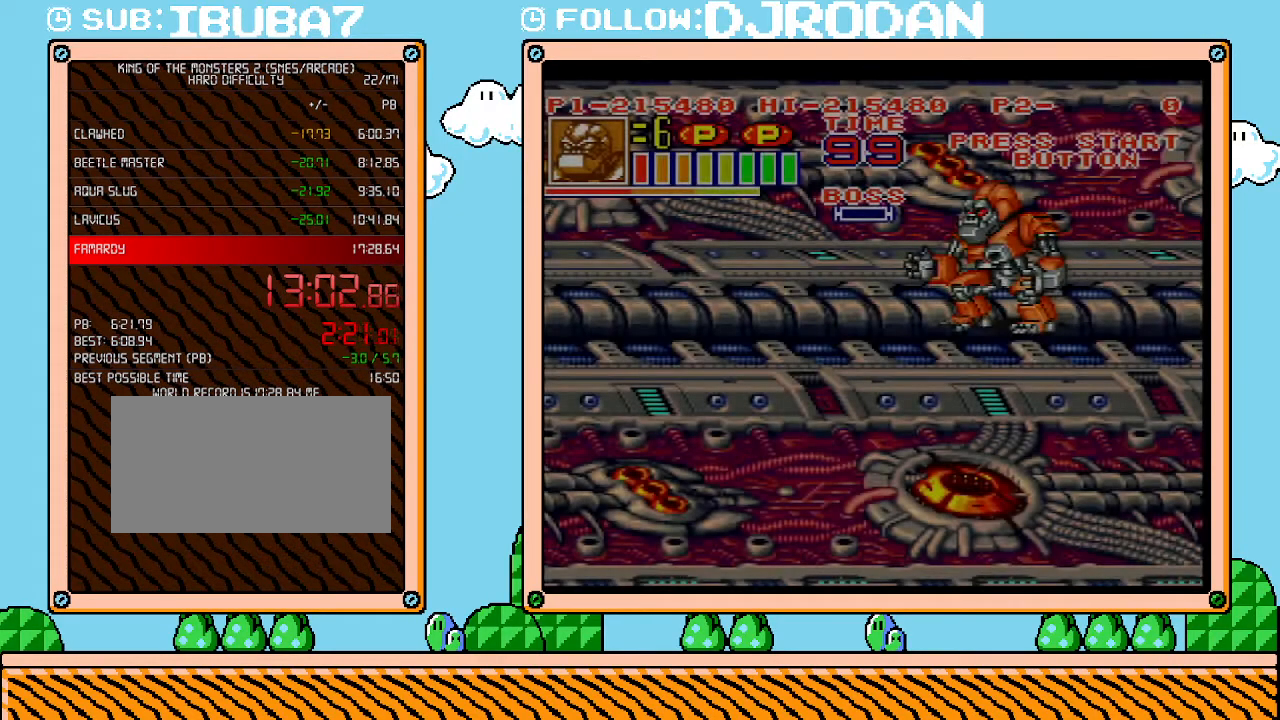
{"buttons": ["L1"], "events": []}
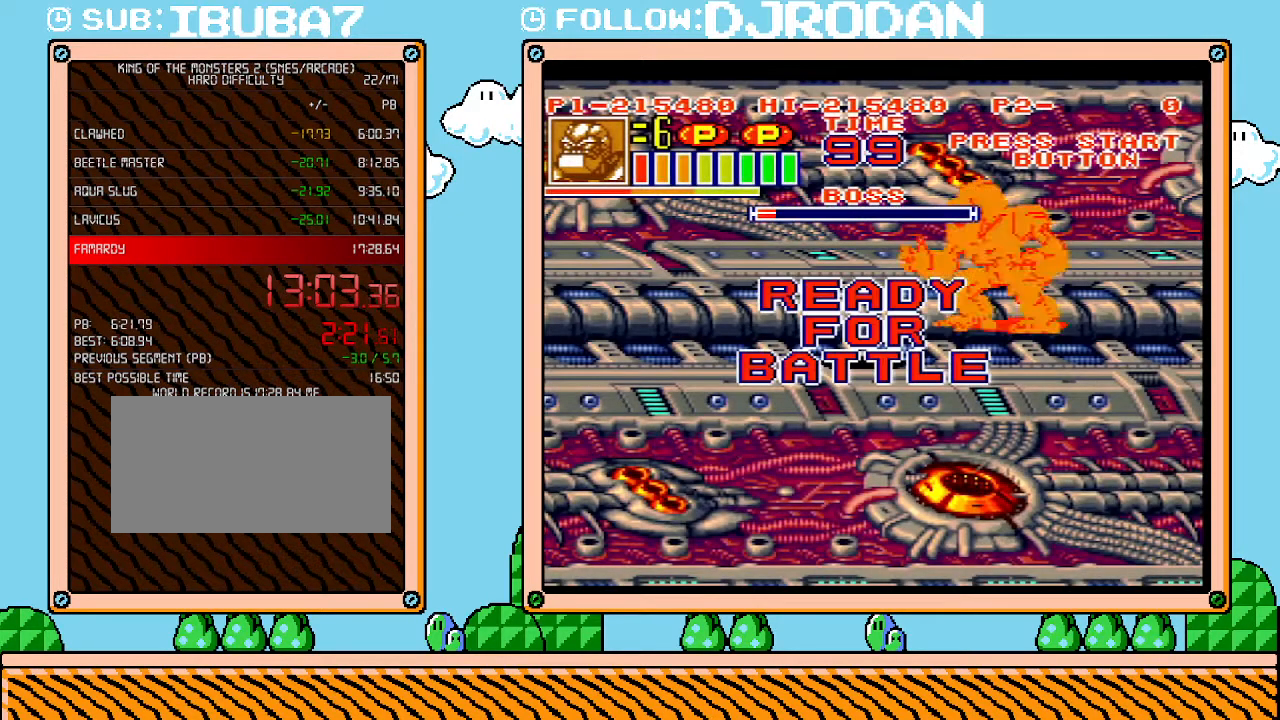
{"buttons": ["DPAD_LEFT"], "events": [[300, "L1", "up"], [350, "DPAD_LEFT", "down"]]}
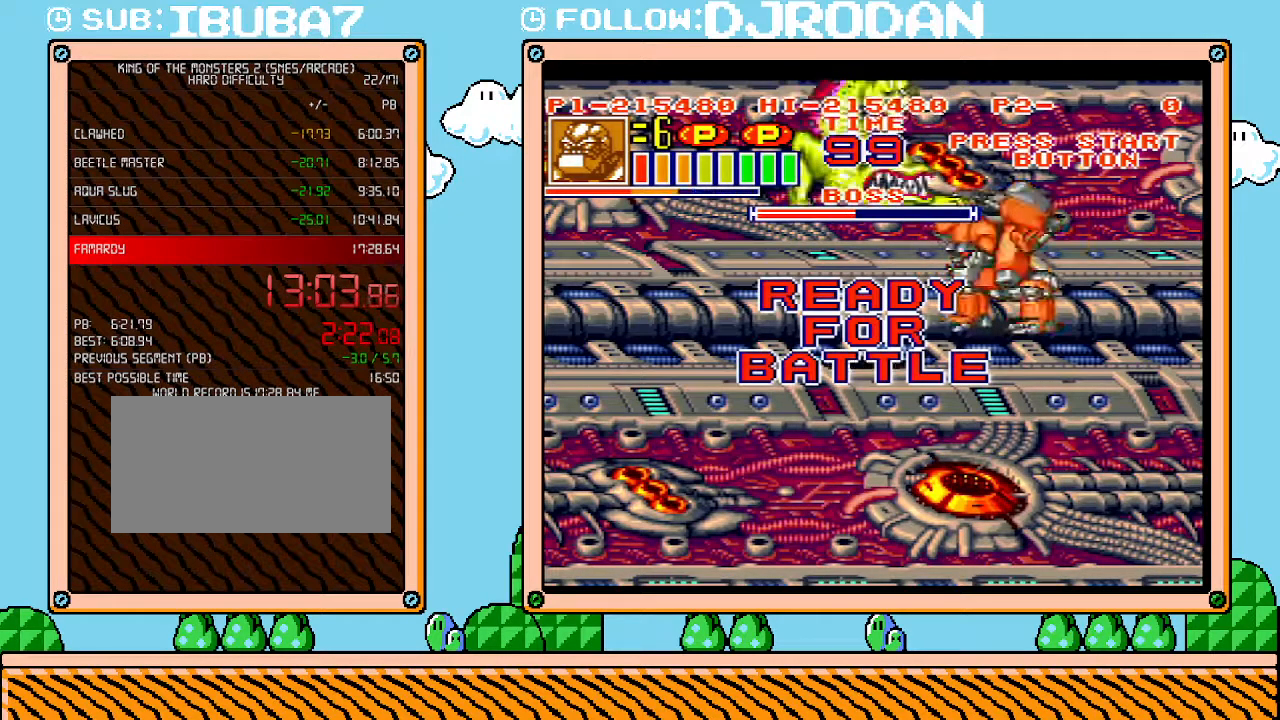
{"buttons": ["DPAD_LEFT"], "events": []}
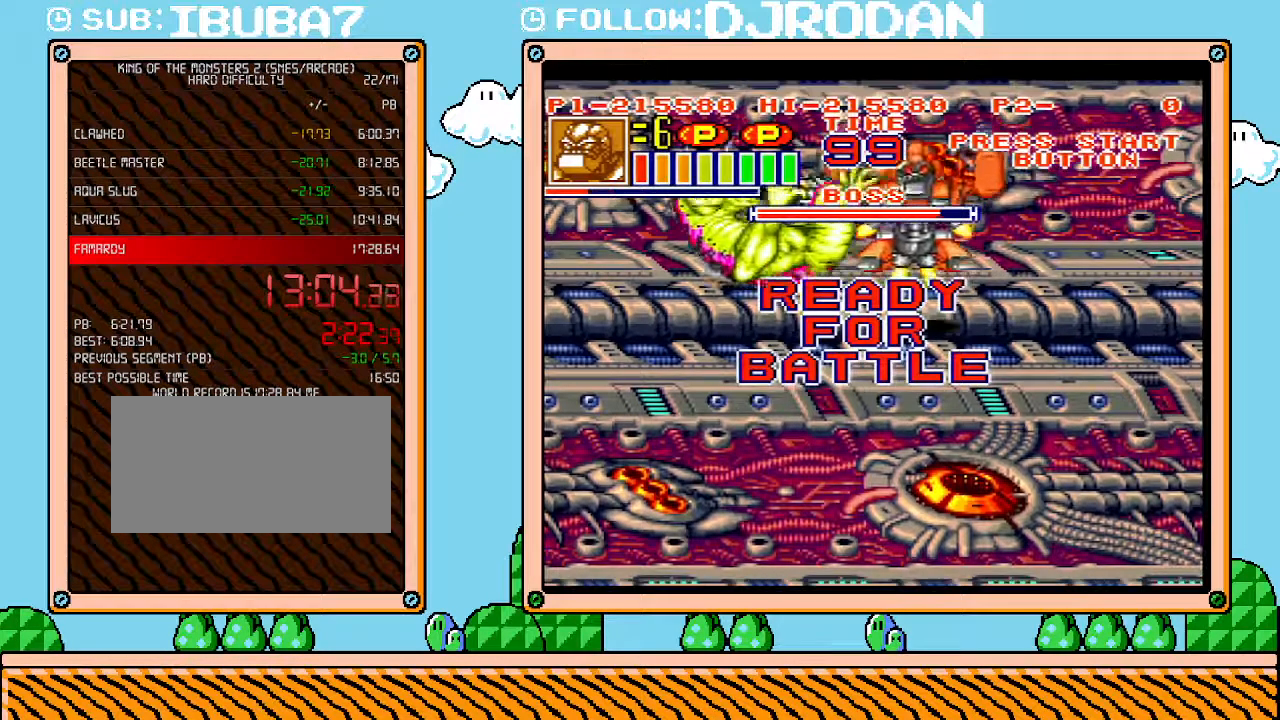
{"buttons": [], "events": [[83, "DPAD_LEFT", "up"]]}
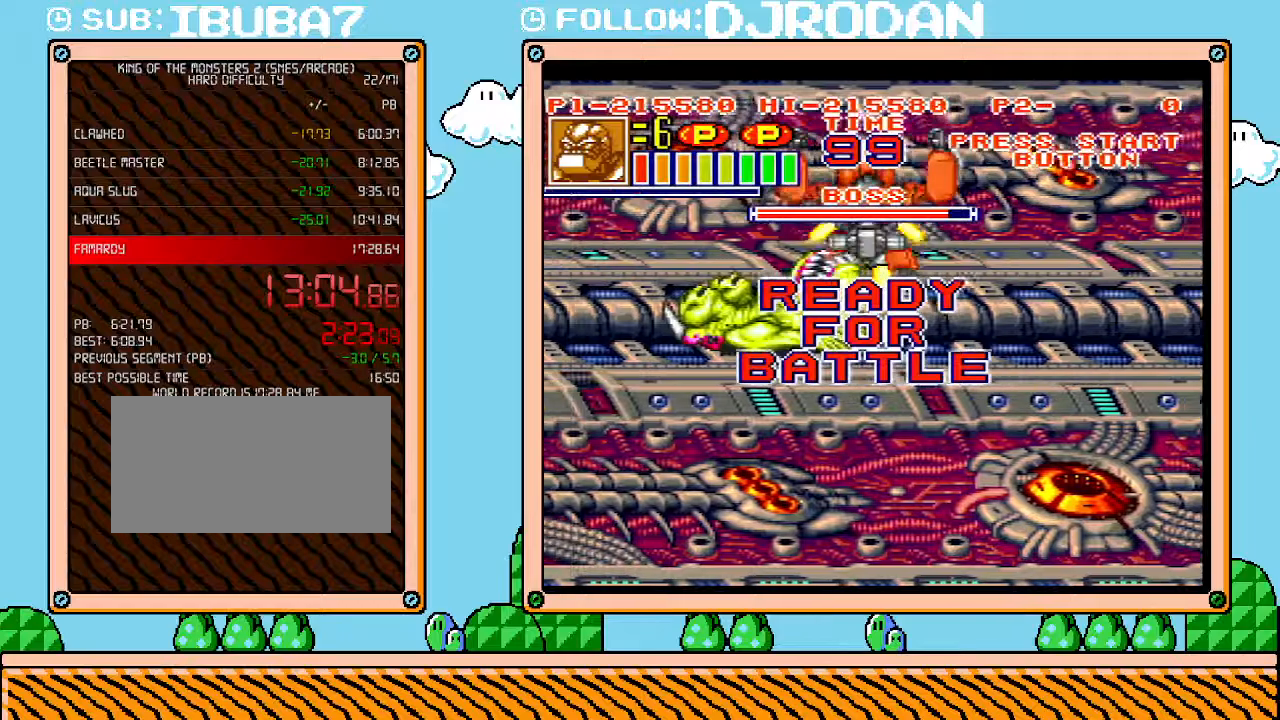
{"buttons": [], "events": []}
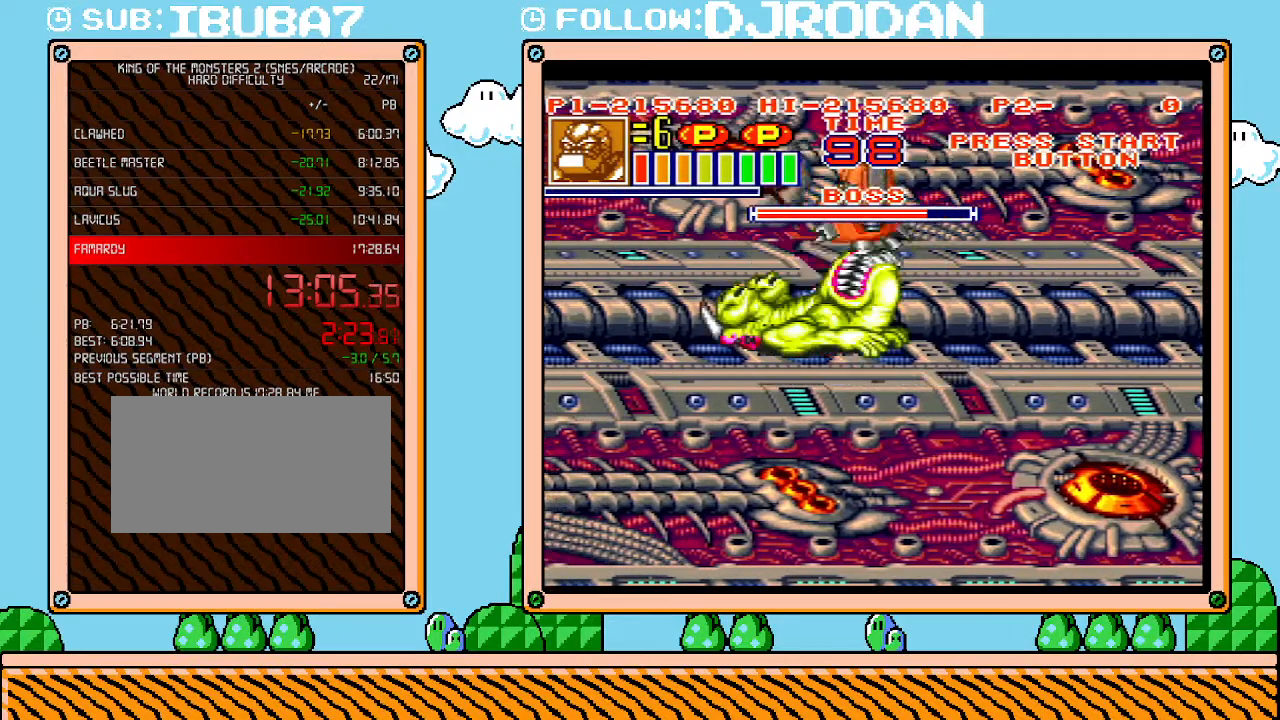
{"buttons": [], "events": []}
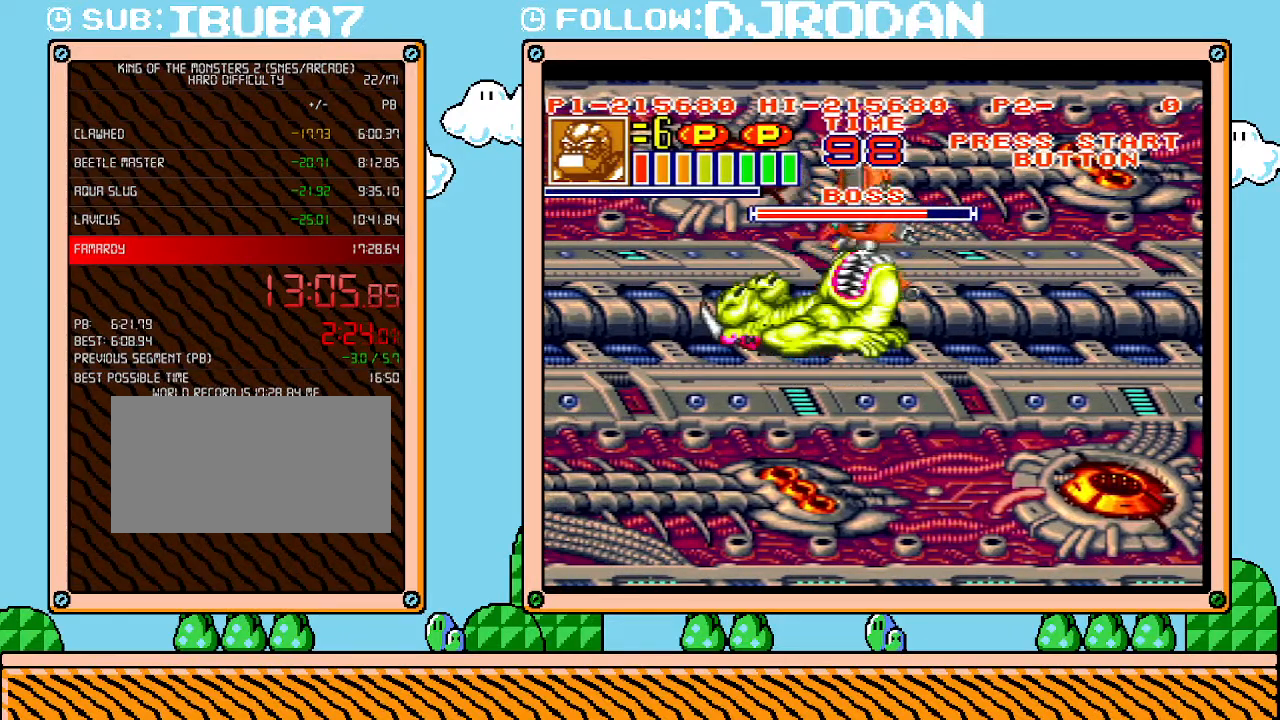
{"buttons": [], "events": []}
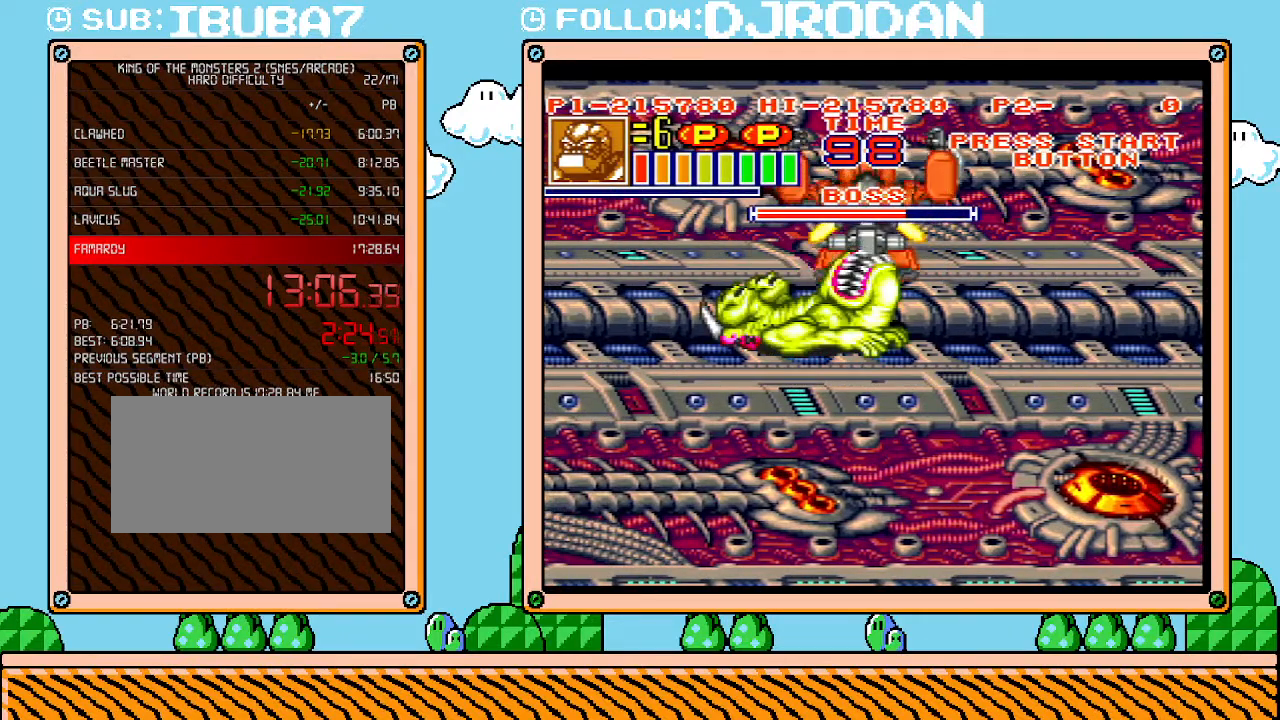
{"buttons": [], "events": []}
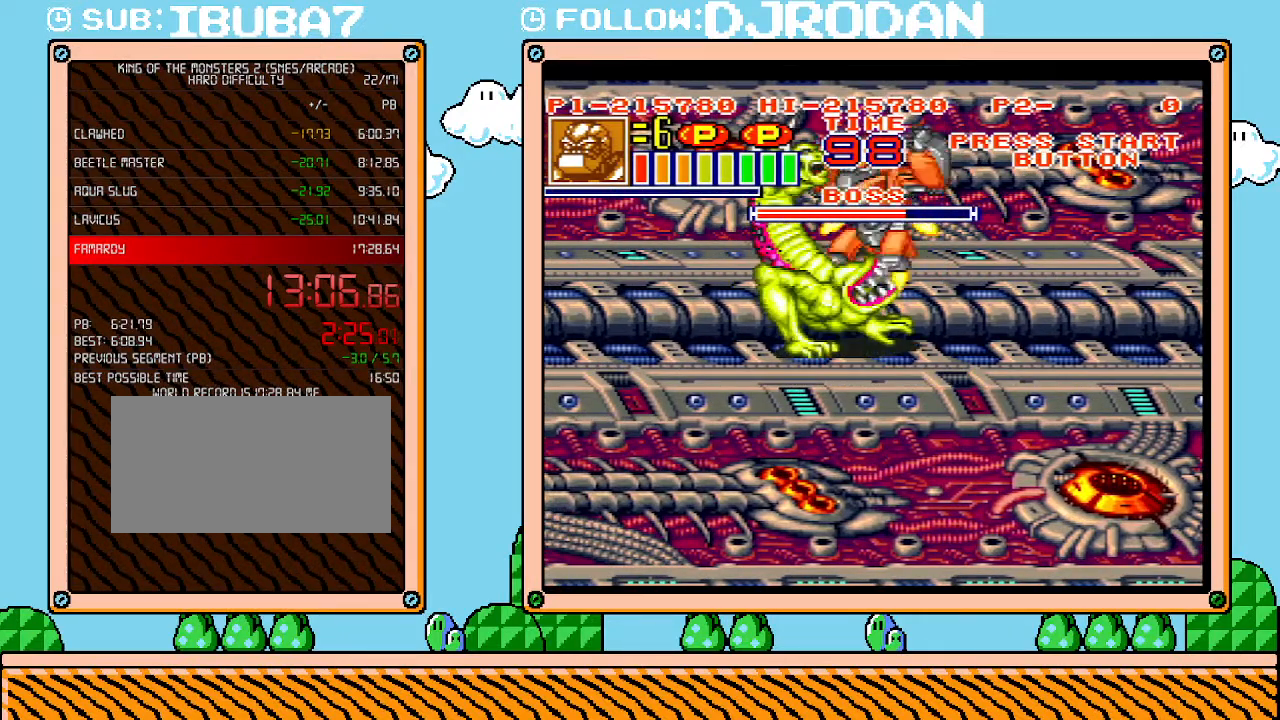
{"buttons": [], "events": []}
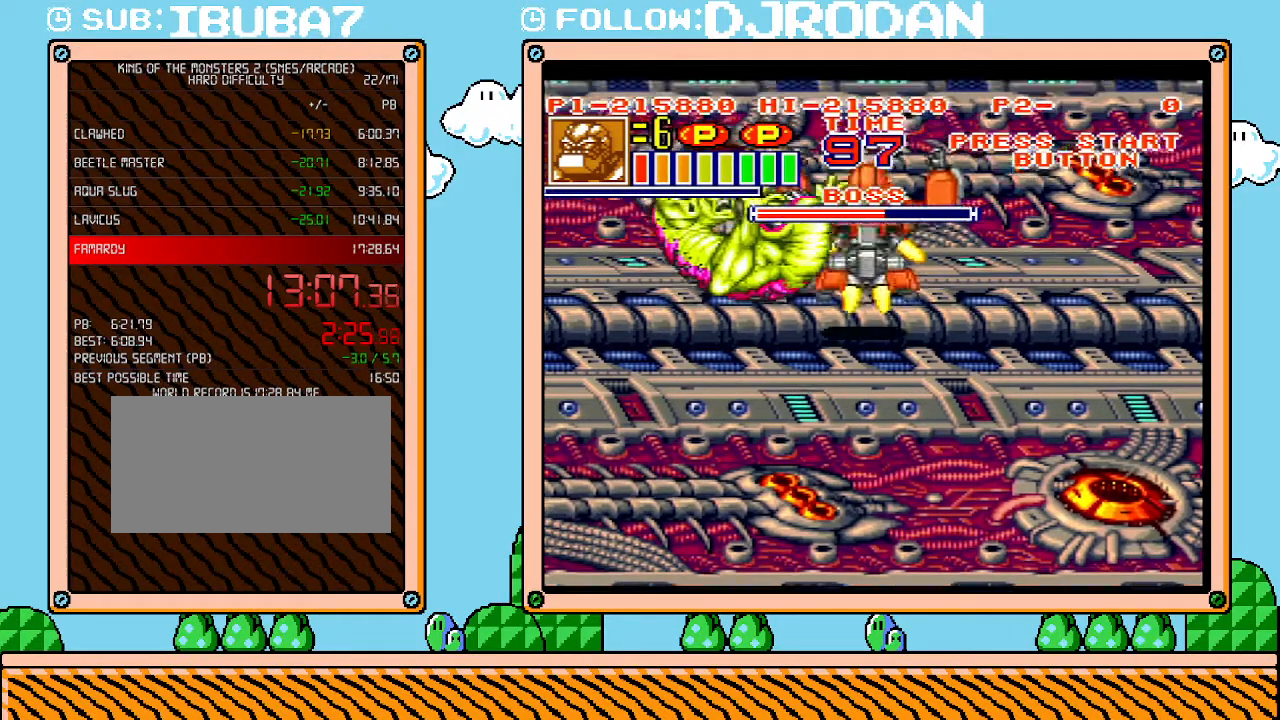
{"buttons": ["DPAD_LEFT"], "events": [[133, "DPAD_LEFT", "down"]]}
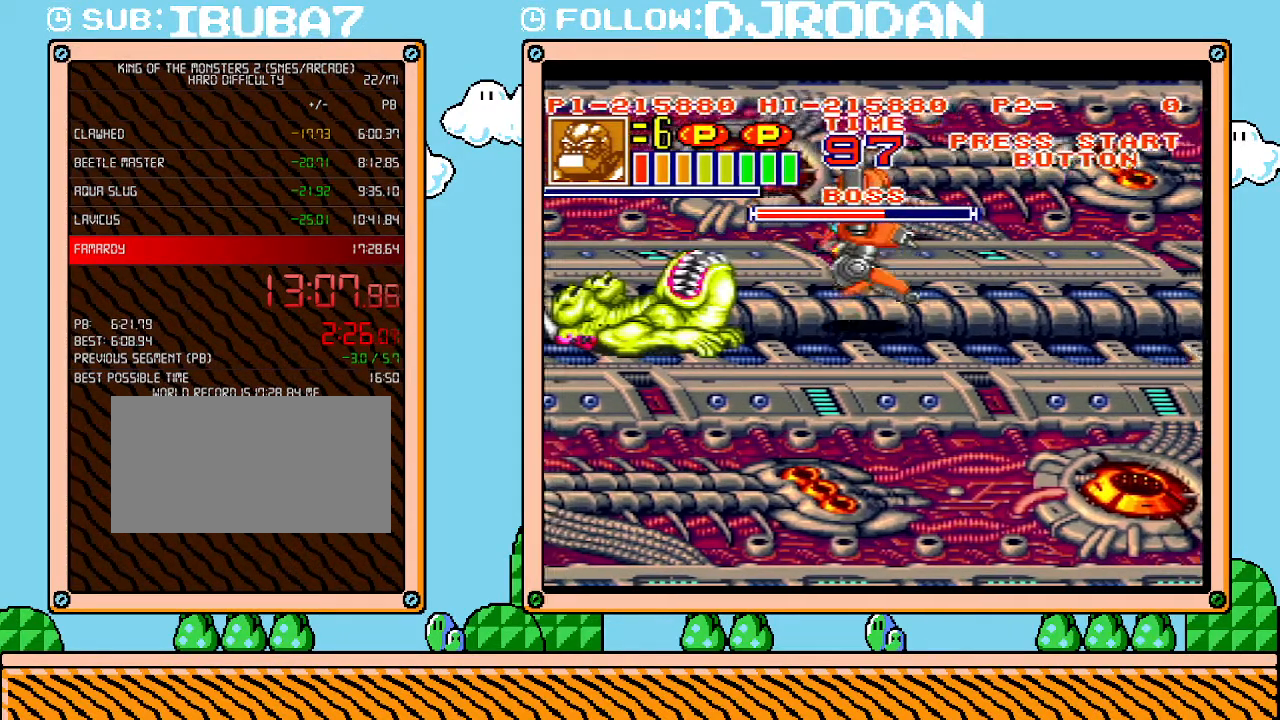
{"buttons": [], "events": [[200, "DPAD_LEFT", "up"]]}
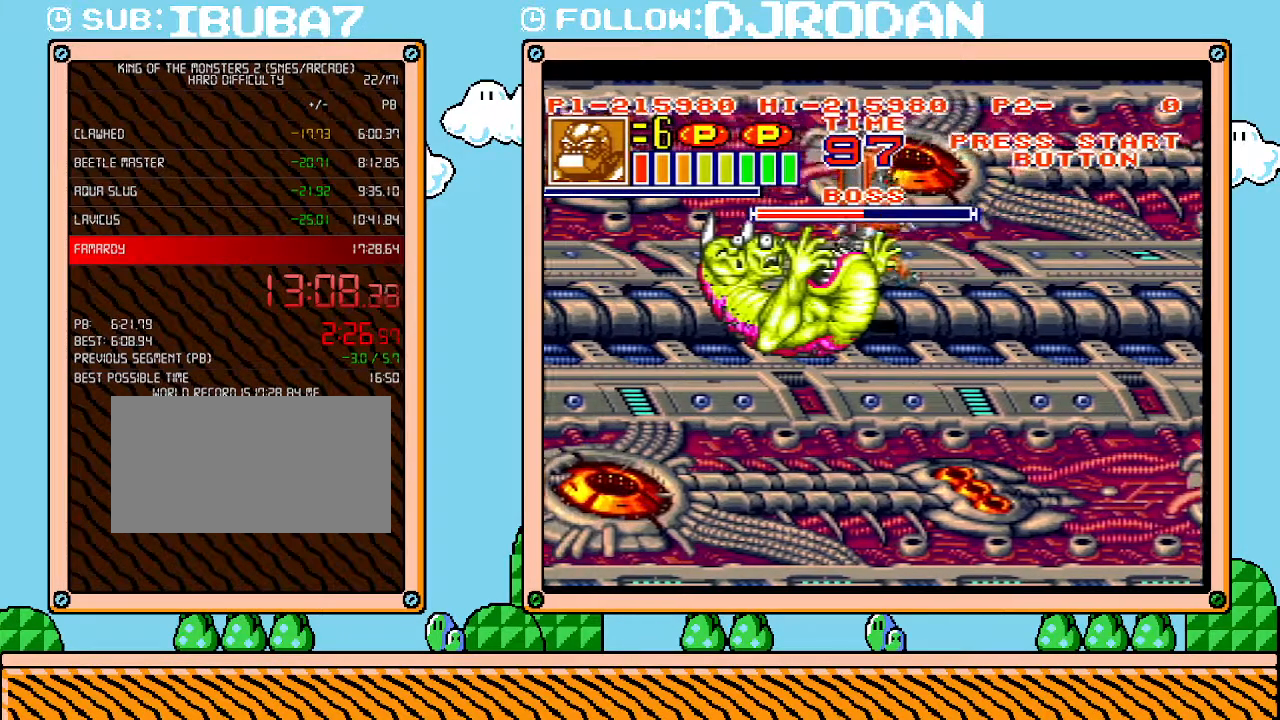
{"buttons": [], "events": []}
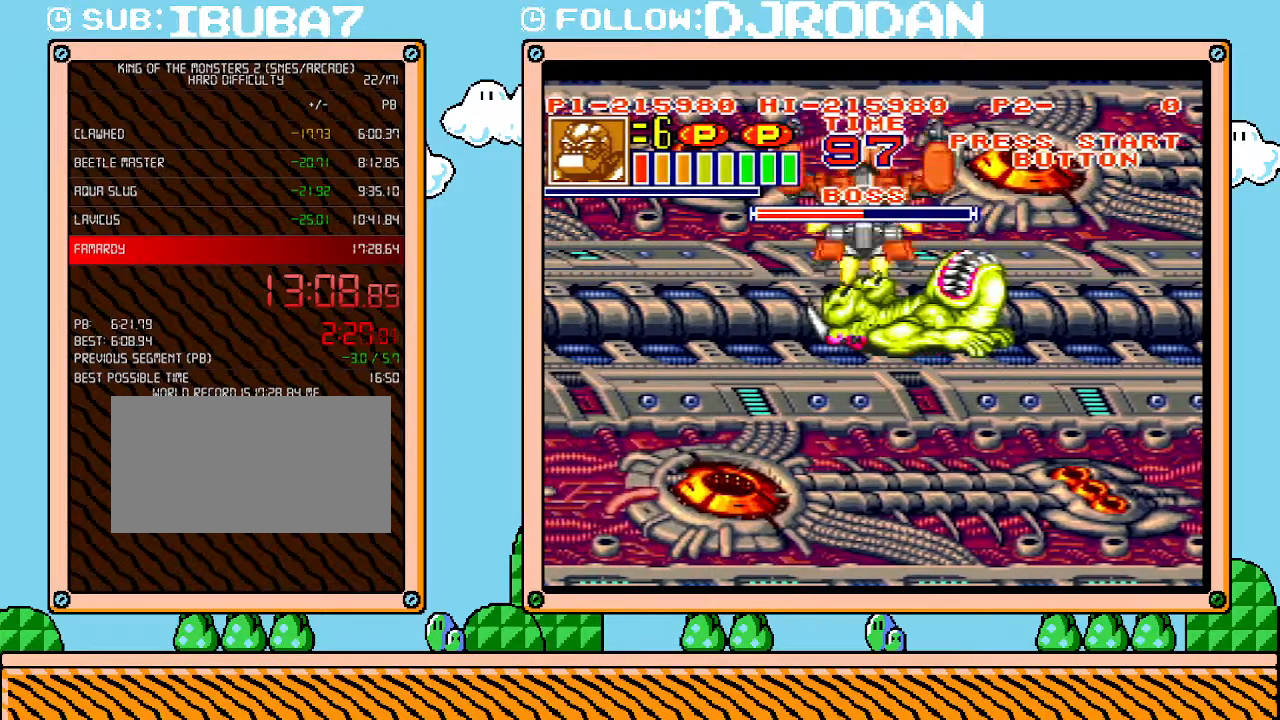
{"buttons": [], "events": []}
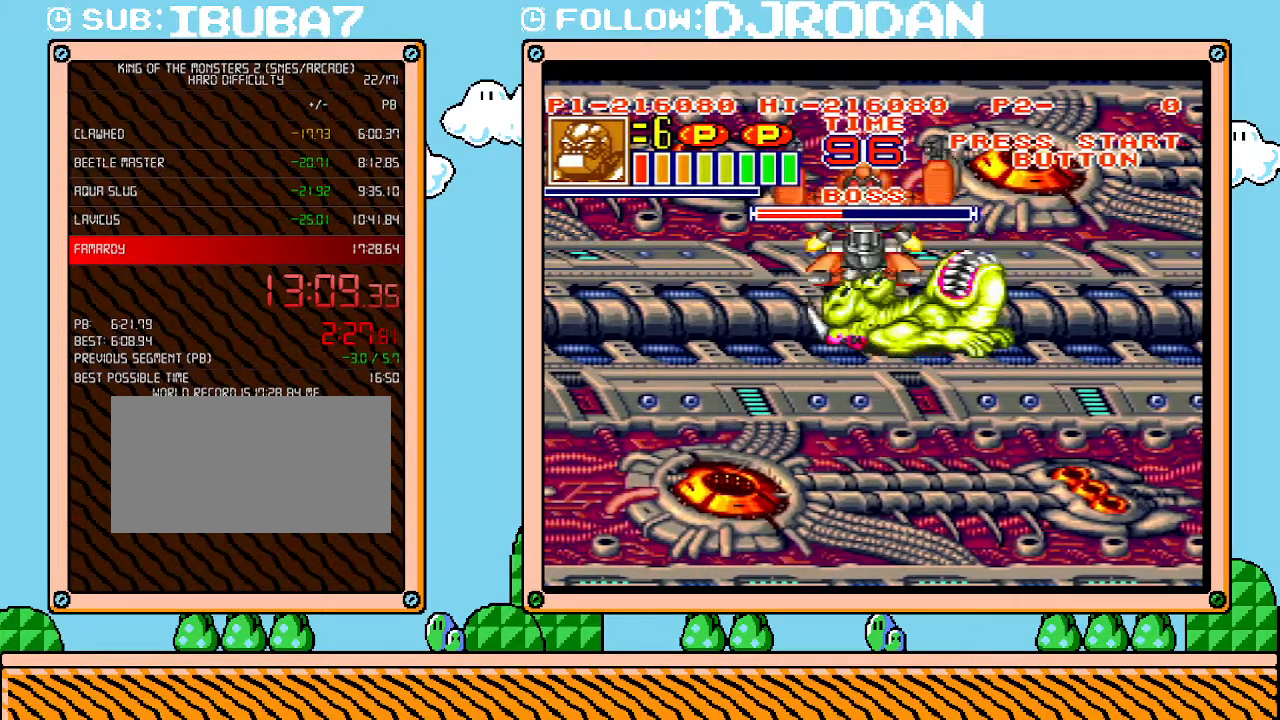
{"buttons": [], "events": []}
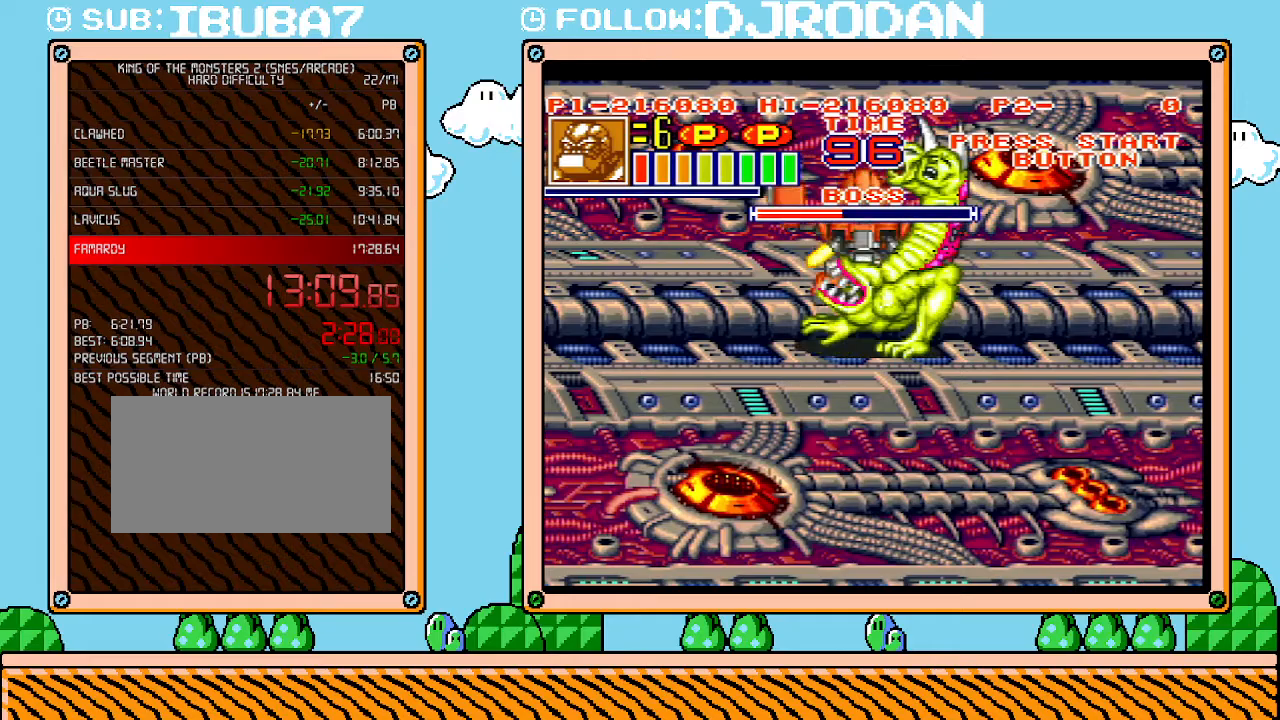
{"buttons": [], "events": []}
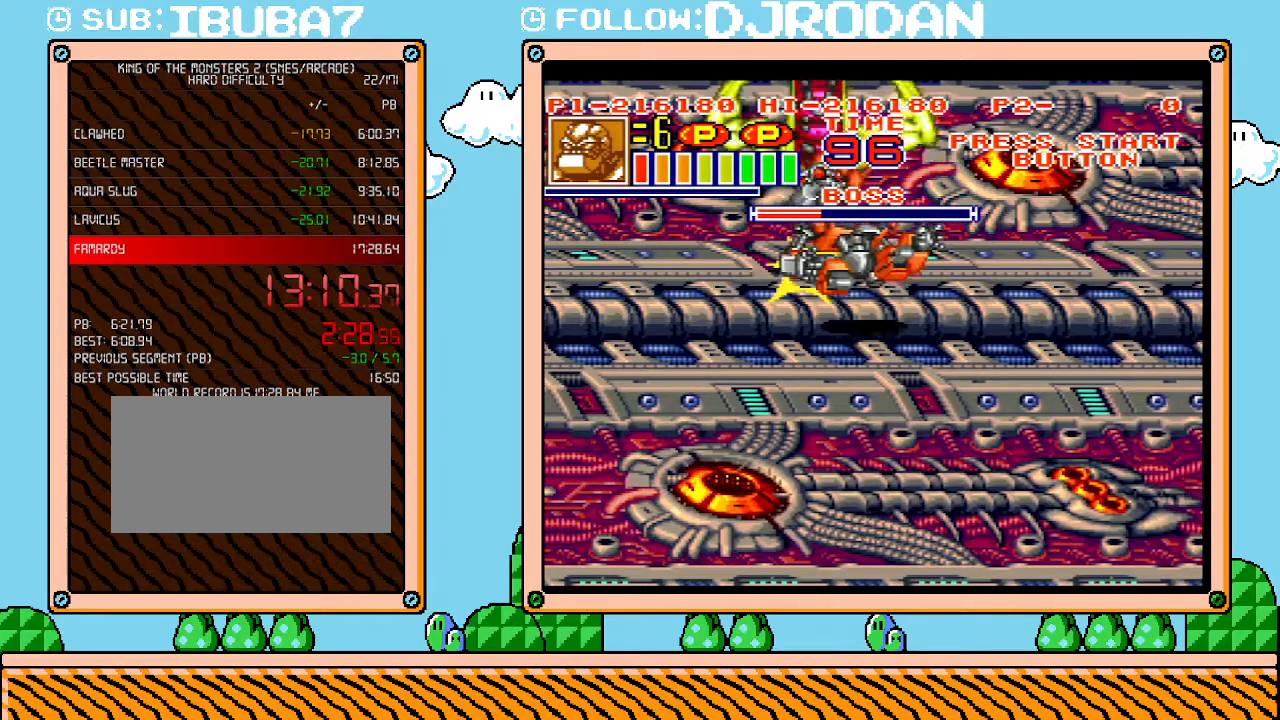
{"buttons": ["DPAD_UP"], "events": [[383, "DPAD_UP", "down"]]}
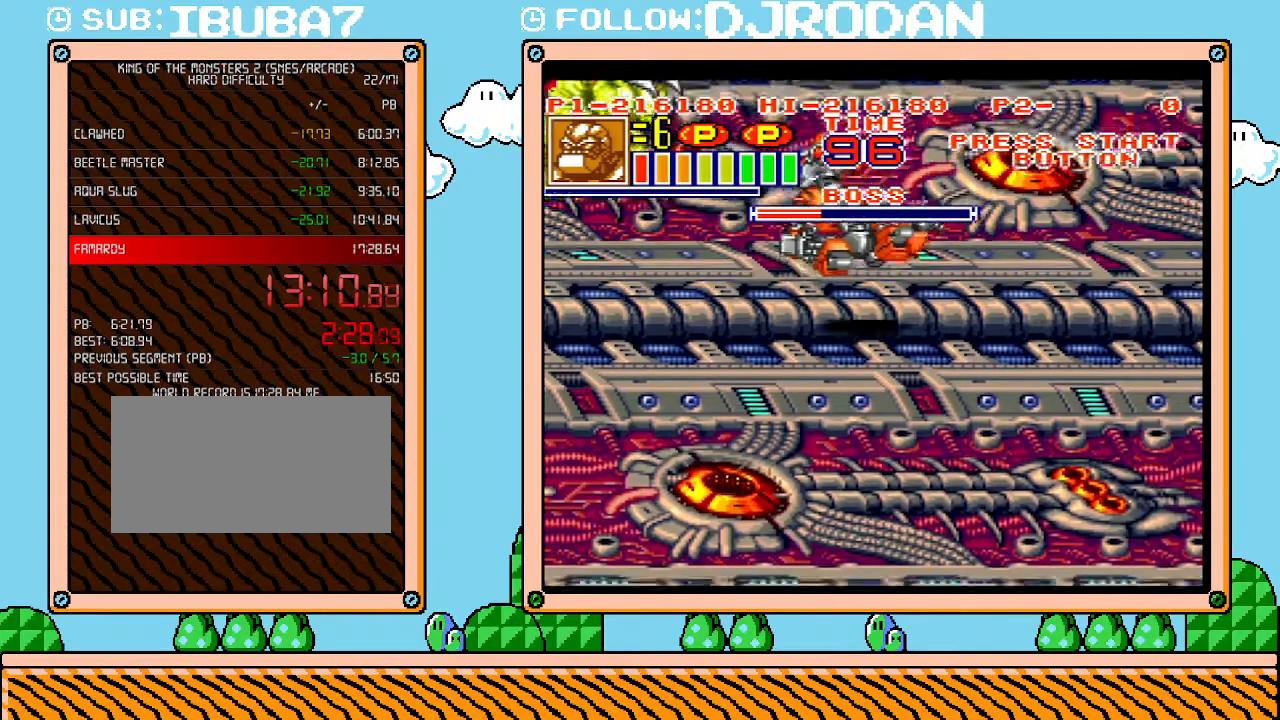
{"buttons": ["DPAD_UP"], "events": []}
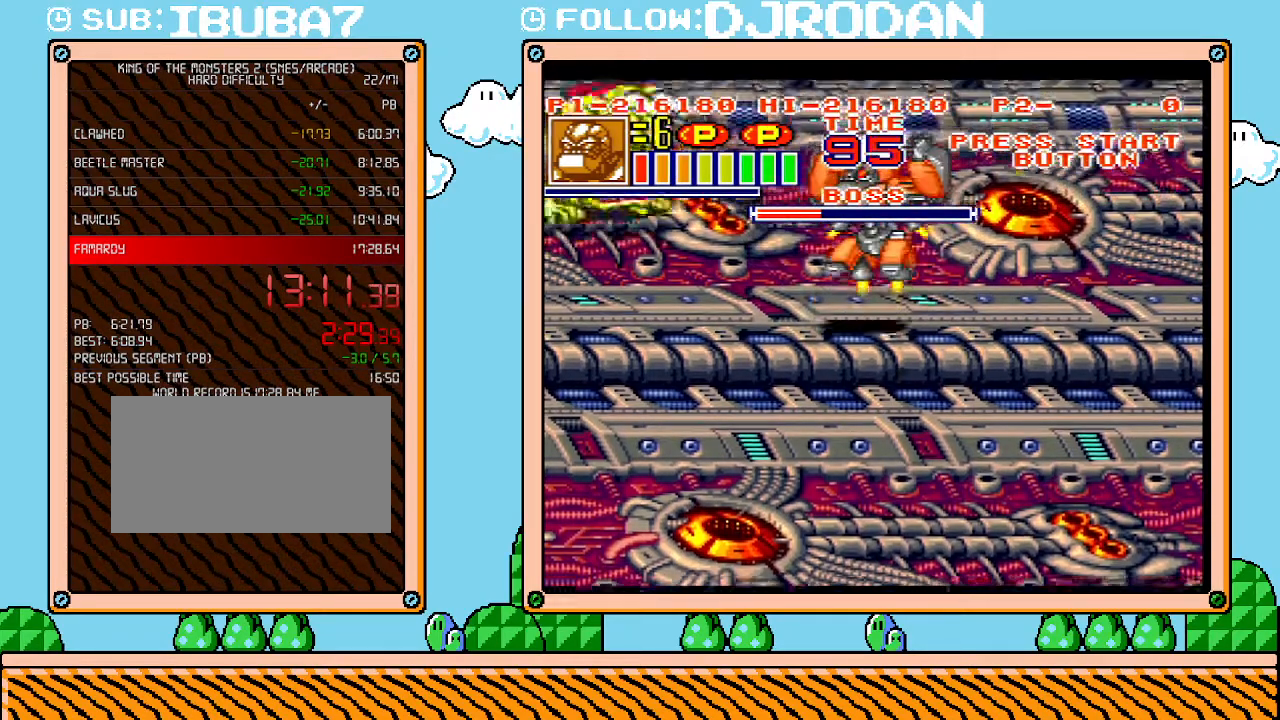
{"buttons": ["DPAD_LEFT"], "events": [[100, "DPAD_LEFT", "down"], [167, "DPAD_UP", "up"]]}
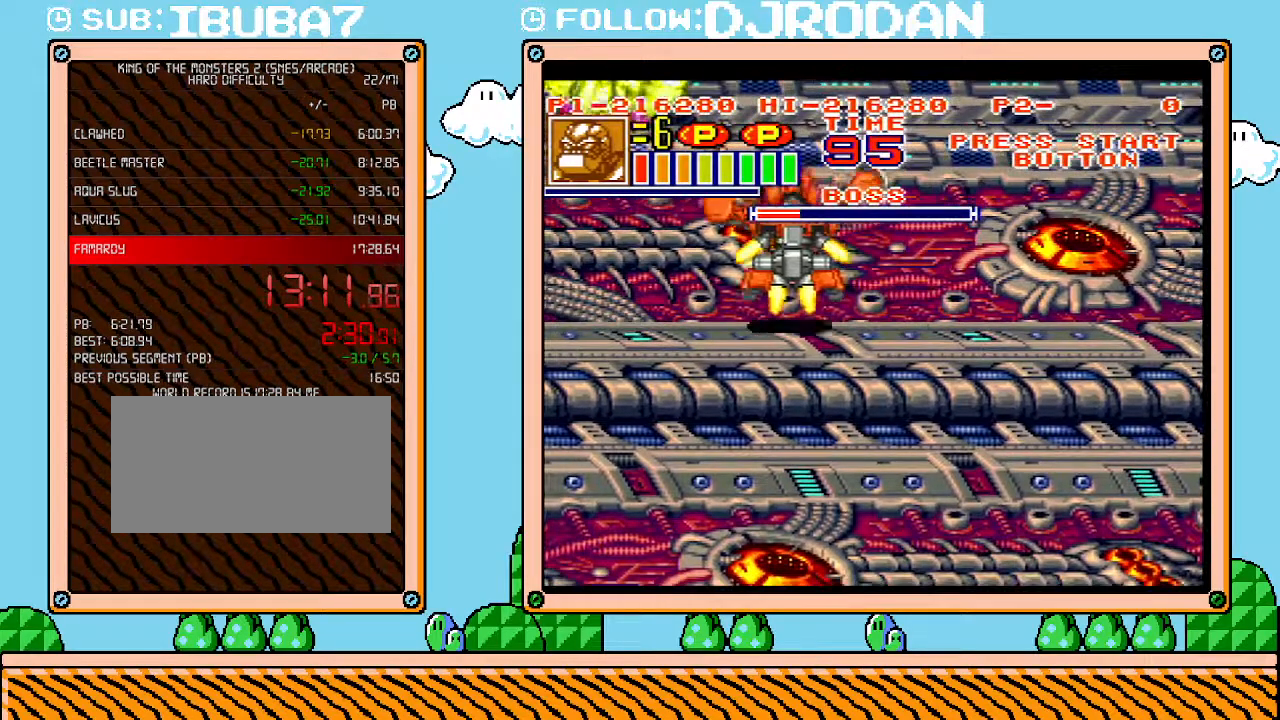
{"buttons": ["DPAD_LEFT"], "events": []}
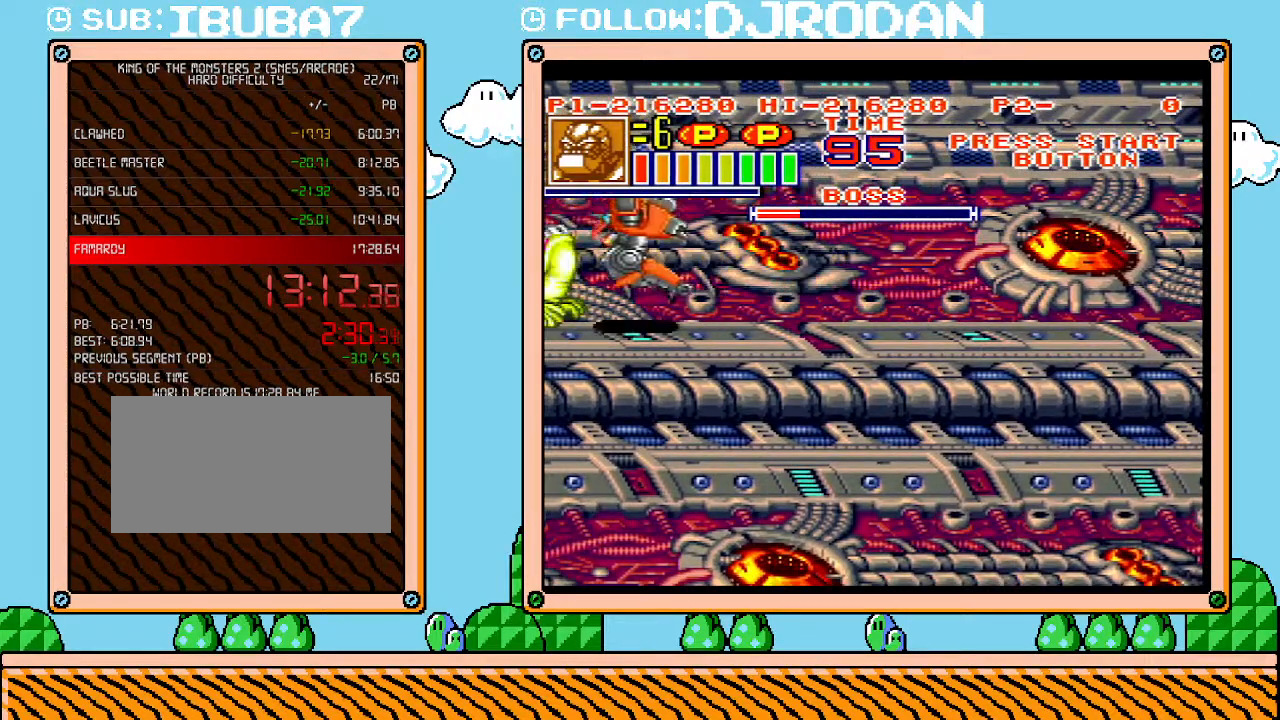
{"buttons": [], "events": [[83, "DPAD_LEFT", "up"]]}
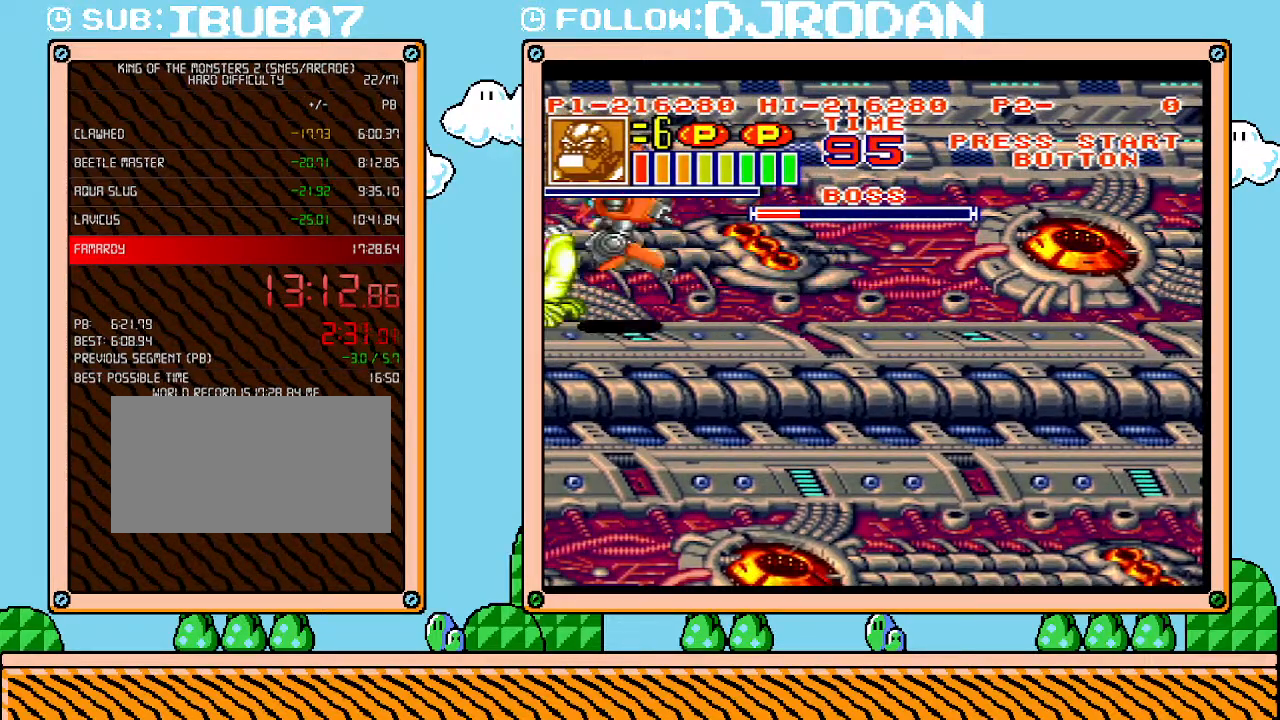
{"buttons": [], "events": []}
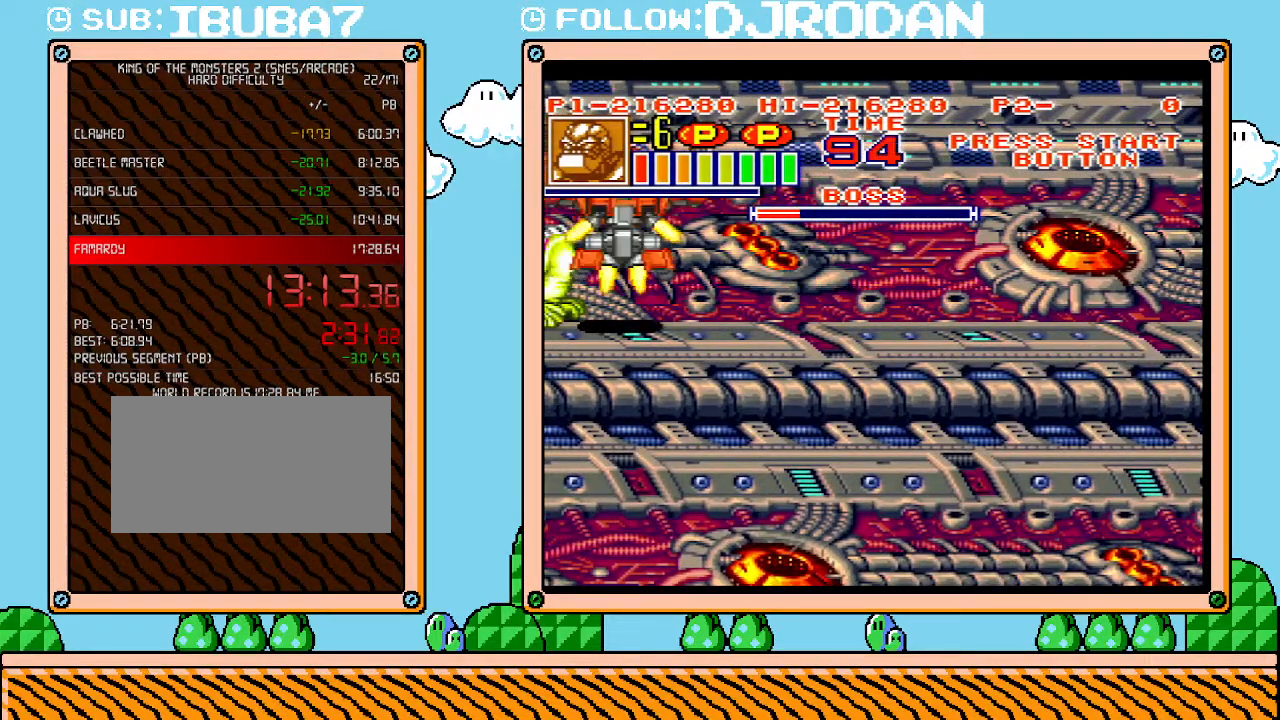
{"buttons": [], "events": []}